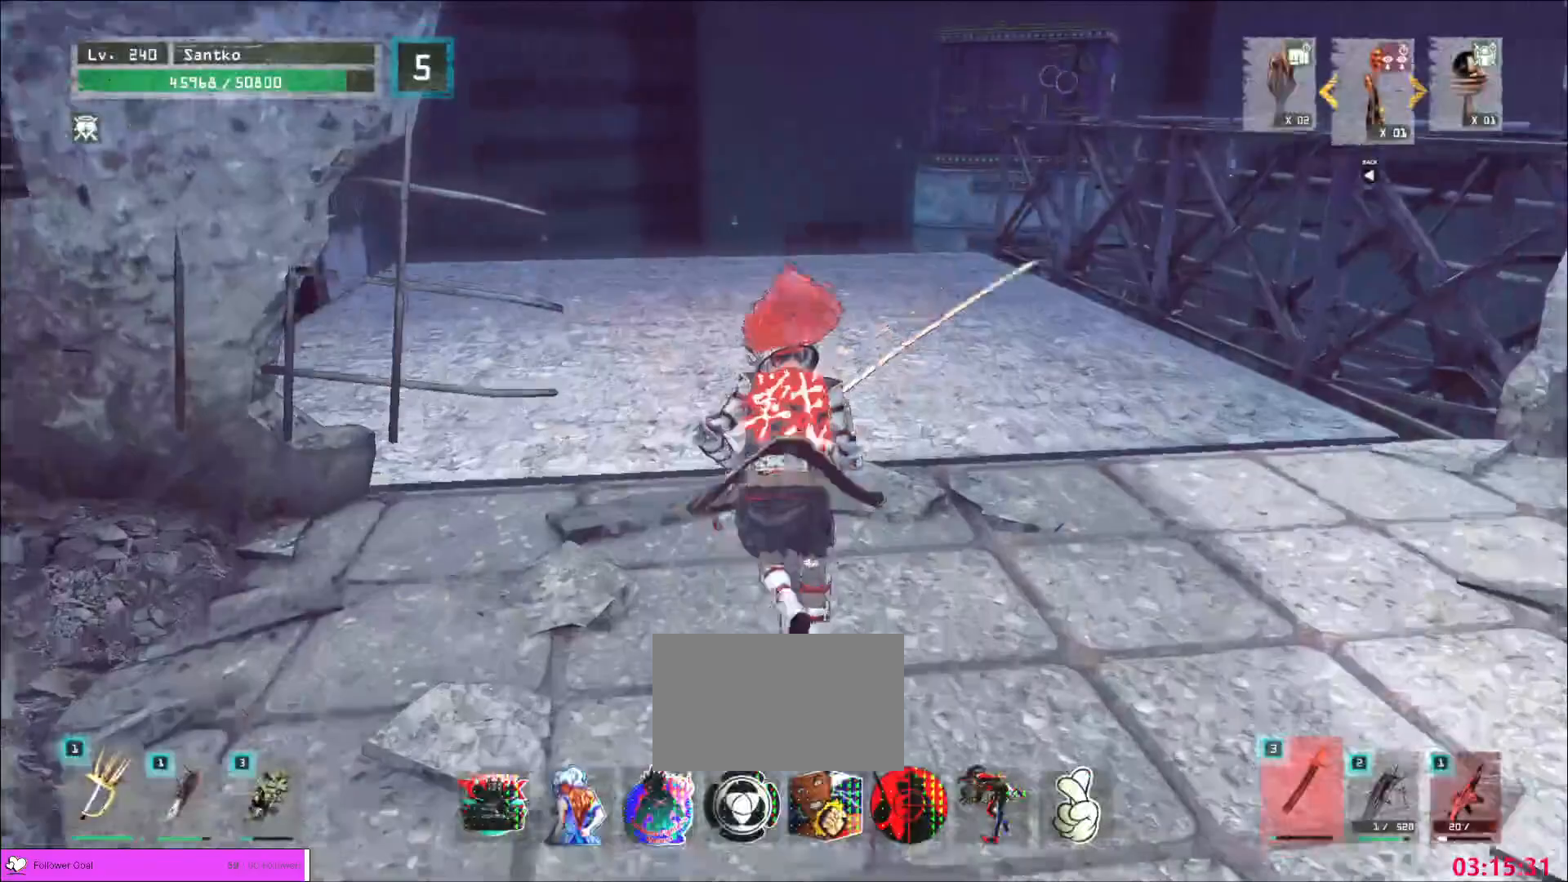
Gameplay with keyboard and mouse; each line is a JSON object with the keys and mouse buttons held at the frame after it. "events" lists presses ("down") and releases ("up") of "1", "2", "3", "4", "5", "a", "alt", "b", "c", "ctrl", "d", "e", "f", "g", "q", "r", "s", "shift", "space", "t", "tab", "v", "w", "x", "z", "mouse_left", "mouse_wheel", "mouse_right", "mouse_mb4" and "mouse_mb5" between this image and that frame as [ms after this image, input, new state], when the widget could be followed in between. "mouse_left", "mouse_wheel", "mouse_right", "mouse_mb4", "mouse_mb5" = the "left", "wheel", "right", "mb4", "mb5" buttons of the "mouse" list. No other keys are recorded. "wheel" means that the mouse wheel is clicked or scrolled. Not read: mouse_move.
{"keys": ["w"], "mouse": [], "events": []}
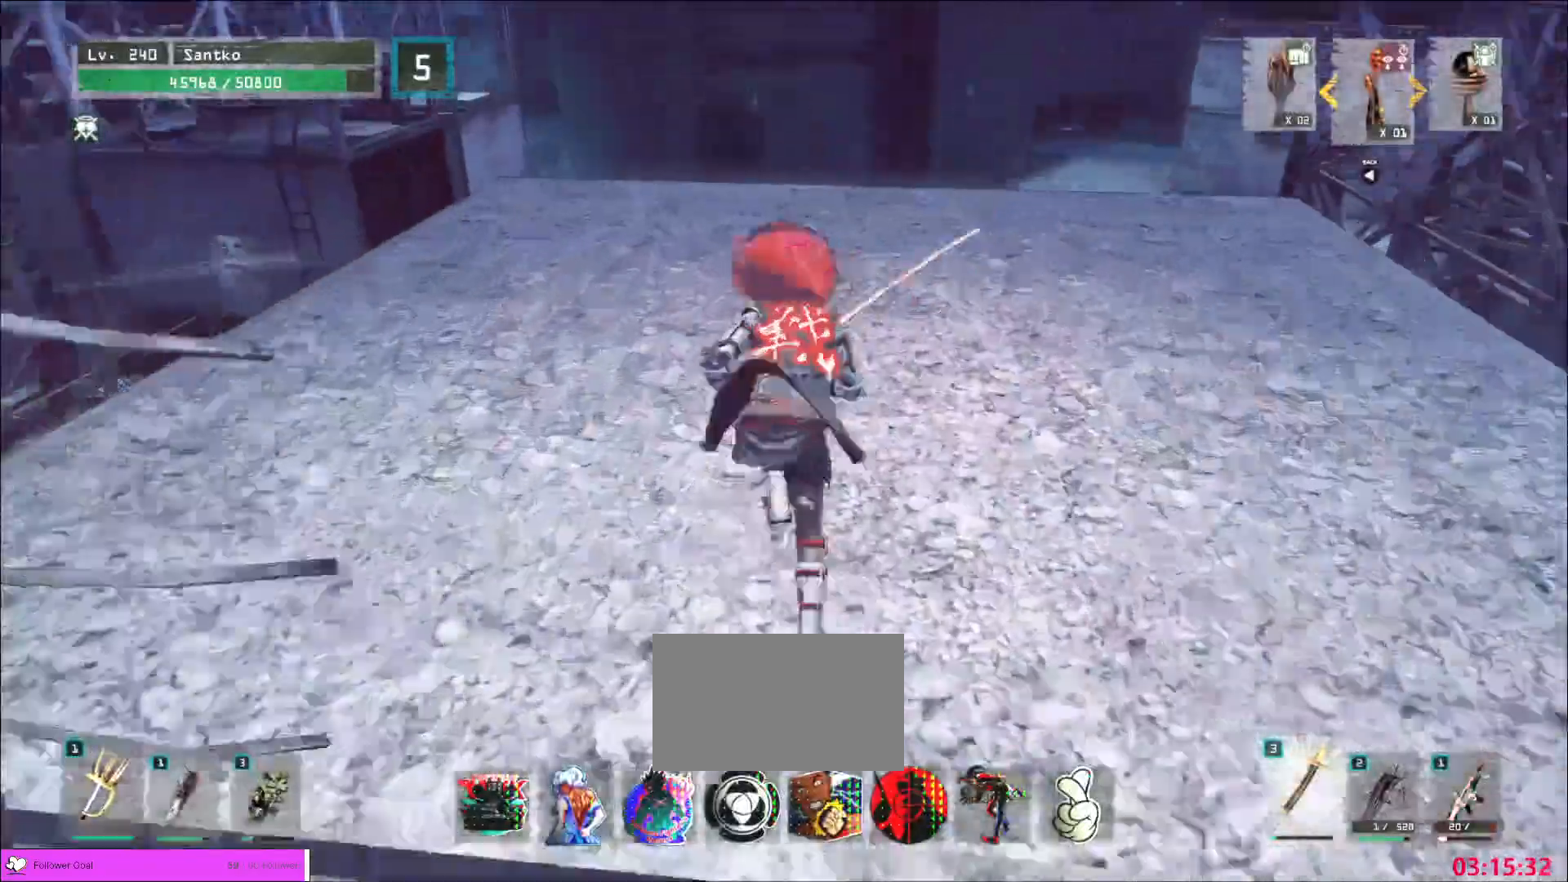
{"keys": ["ctrl"], "mouse": [], "events": [[280, "w", "up"], [400, "ctrl", "down"]]}
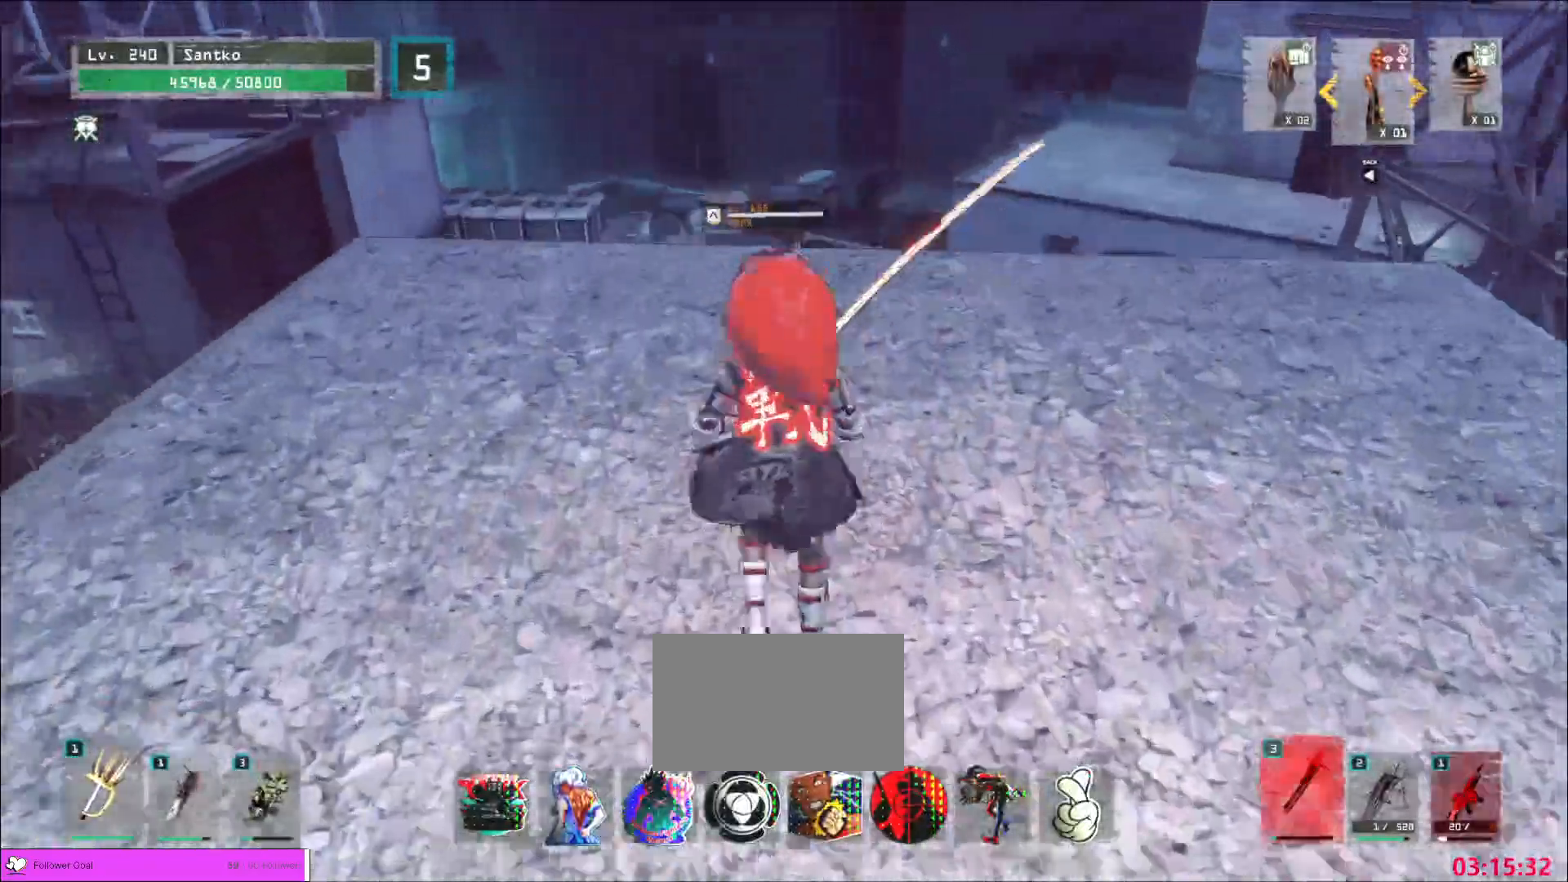
{"keys": ["w"], "mouse": [], "events": [[40, "ctrl", "up"], [80, "w", "down"]]}
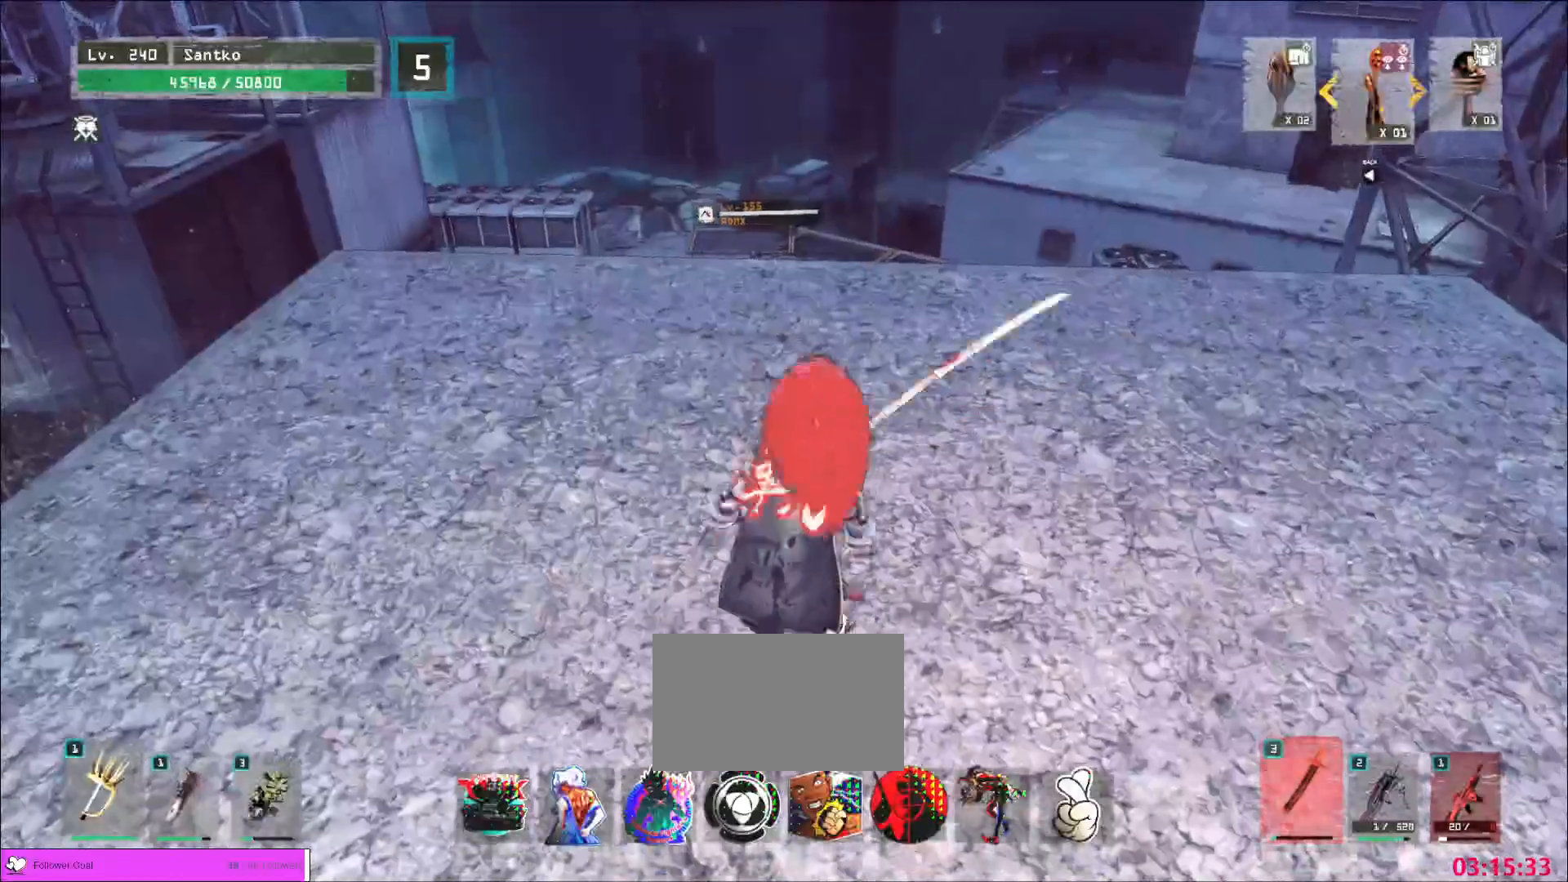
{"keys": ["d", "w"], "mouse": [], "events": [[400, "d", "down"]]}
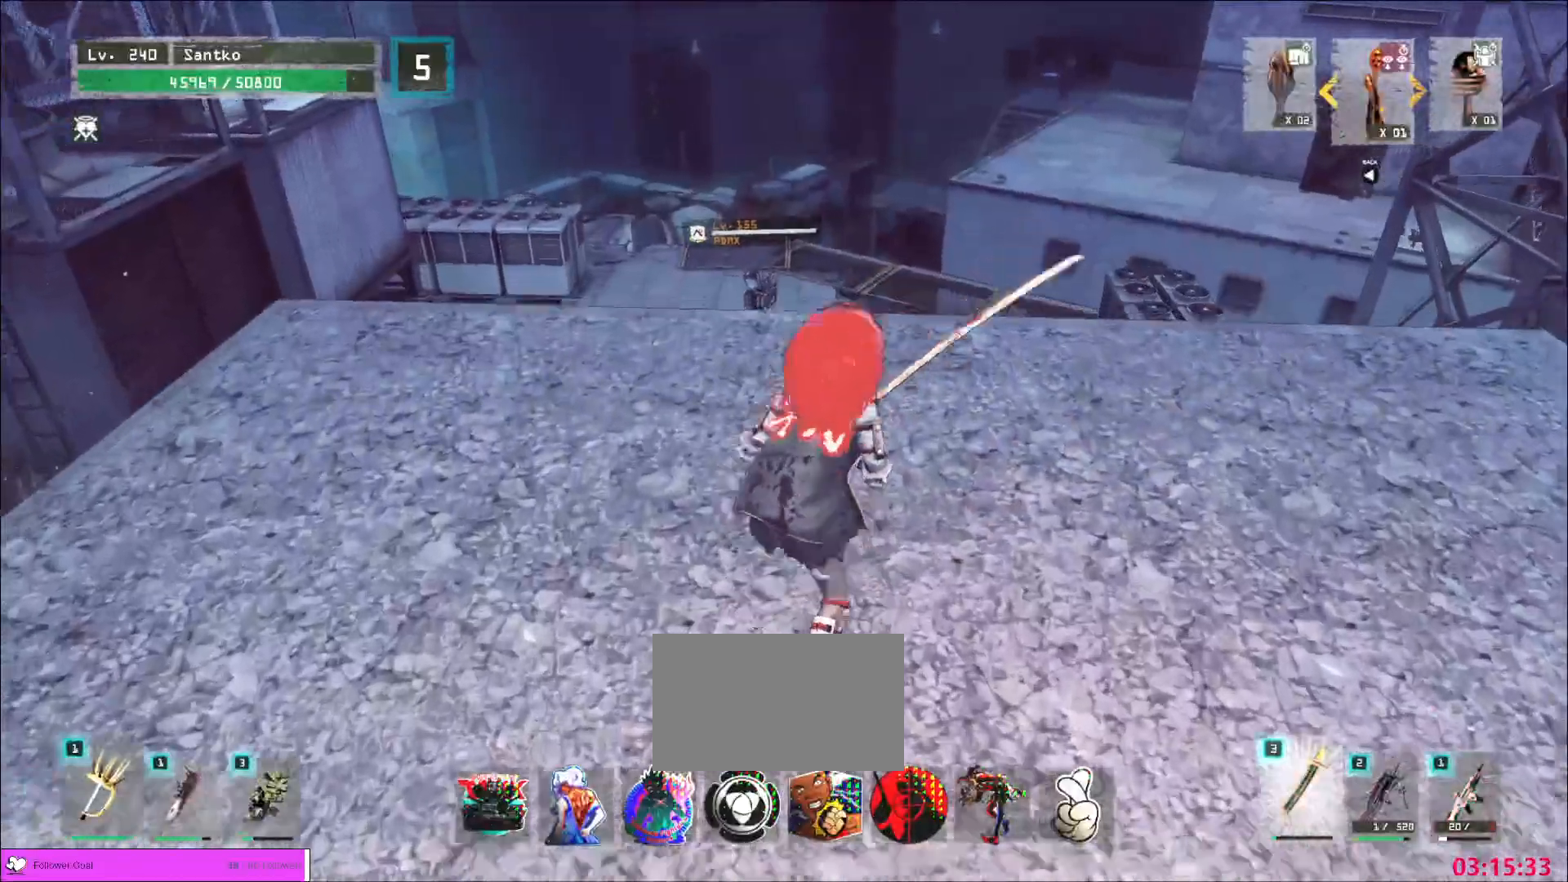
{"keys": ["w"], "mouse": [], "events": [[160, "d", "up"]]}
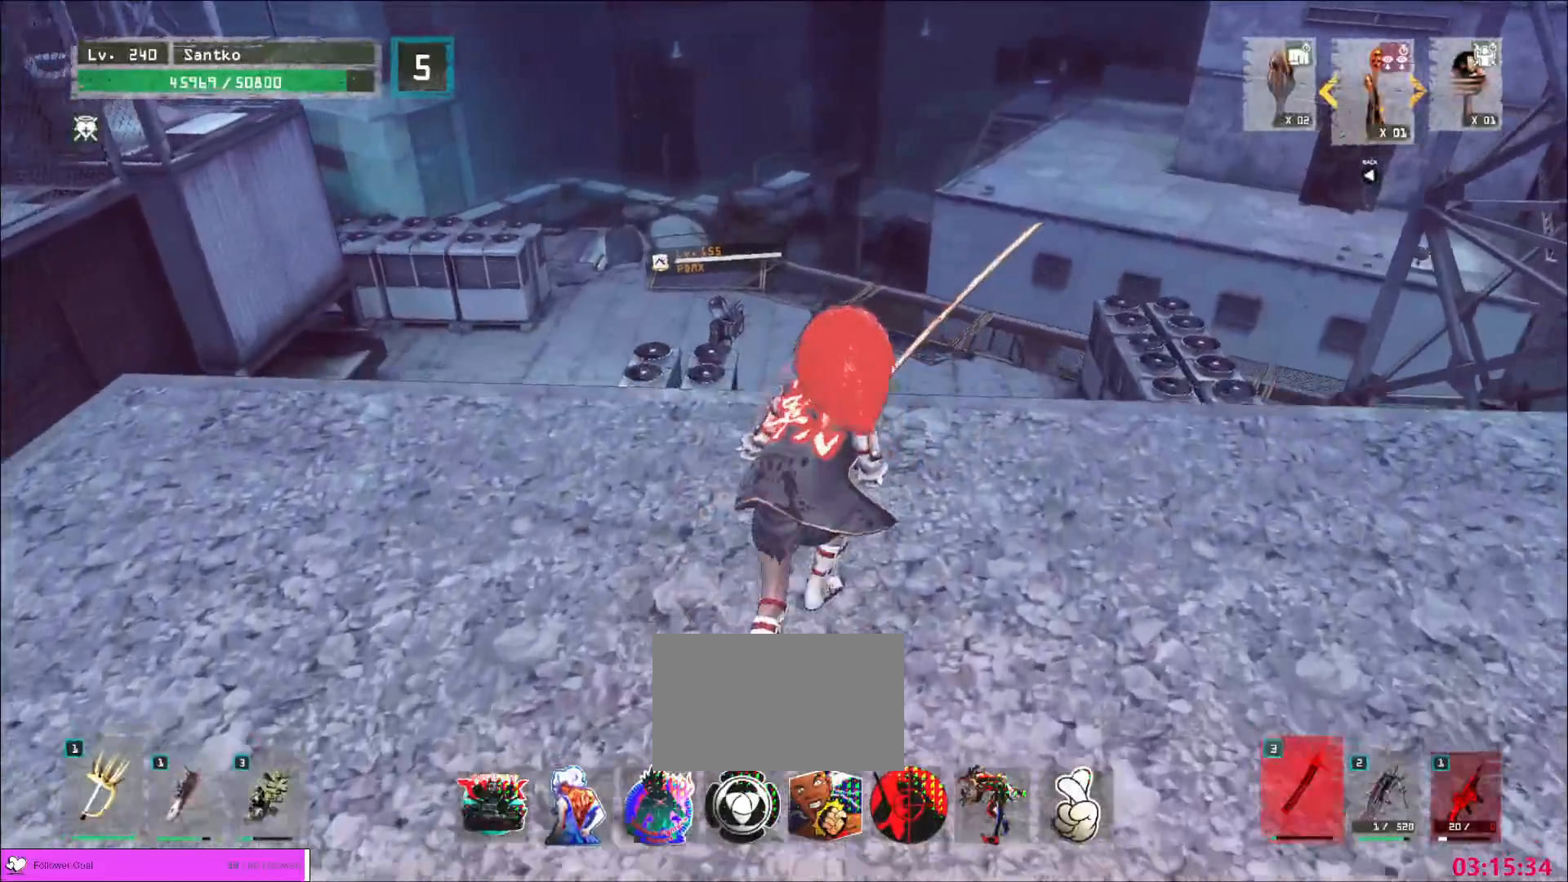
{"keys": ["d", "space", "w"], "mouse": [], "events": [[240, "d", "down"], [480, "space", "down"]]}
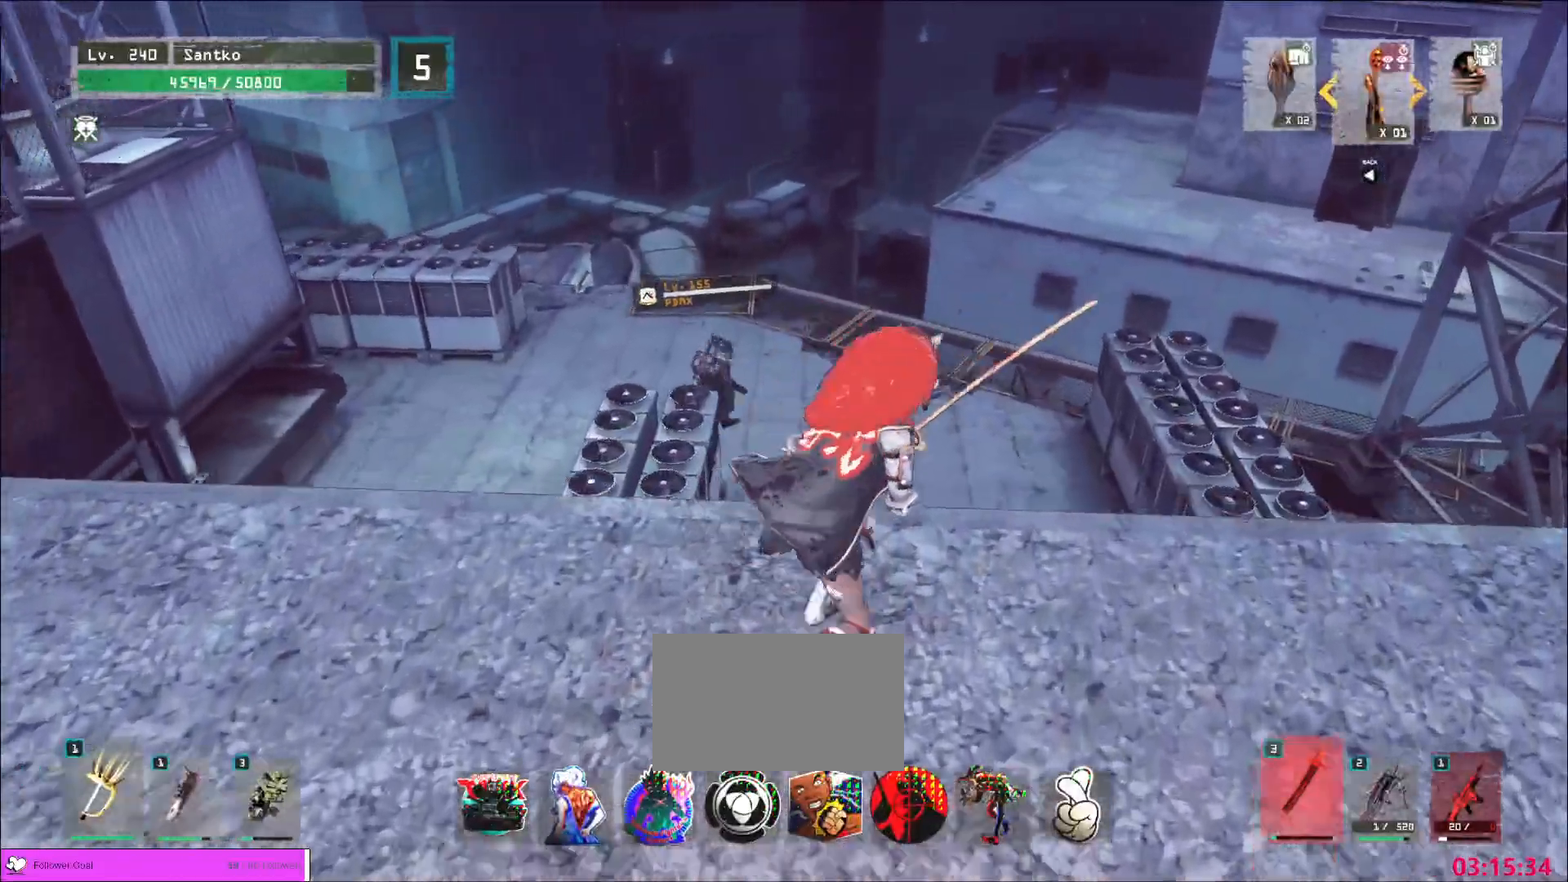
{"keys": ["a", "s"], "mouse": [], "events": [[40, "space", "up"], [200, "a", "down"], [240, "d", "up"], [280, "w", "up"], [400, "s", "down"]]}